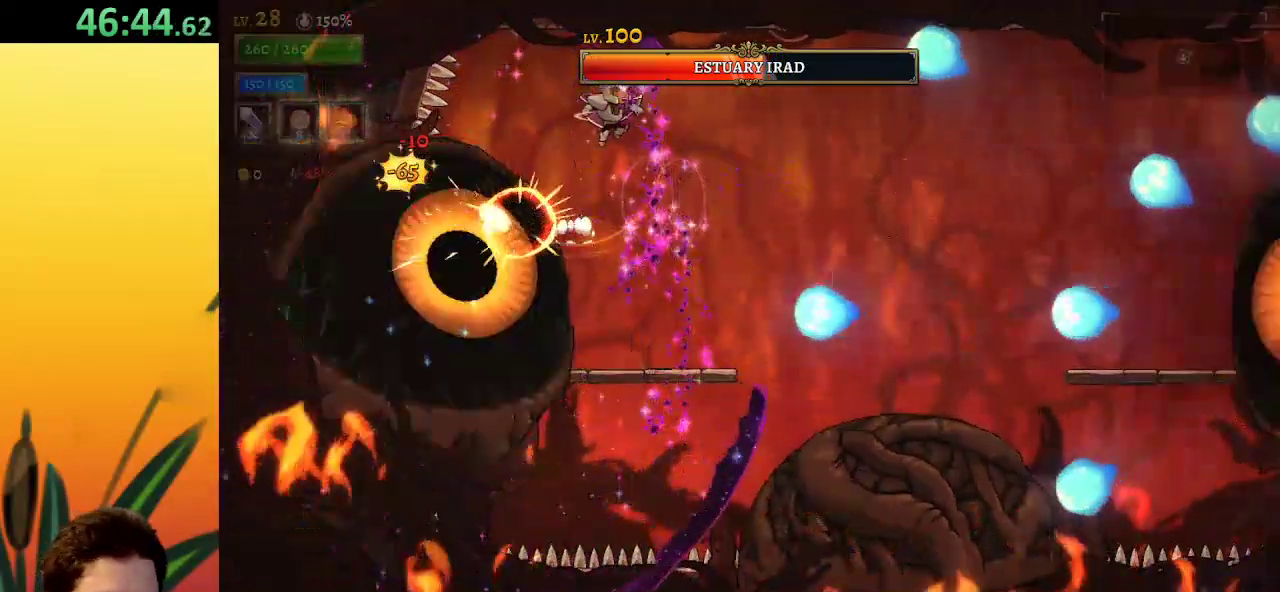
Gameplay with keyboard; each line is a JSON object with the keys held at the frame after it. "events" lists presses ("down") and releases ("up") of "a", "c", "d", "down", "left", "right", "s", "up", "x" and "z" between this image and that frame as [ms after this image, input, new state], when the widget could be followed in between. No other keys are recorded. Mouse input is not recorded.
{"keys": [], "events": [[133, "right", "up"], [283, "left", "down"], [467, "left", "up"]]}
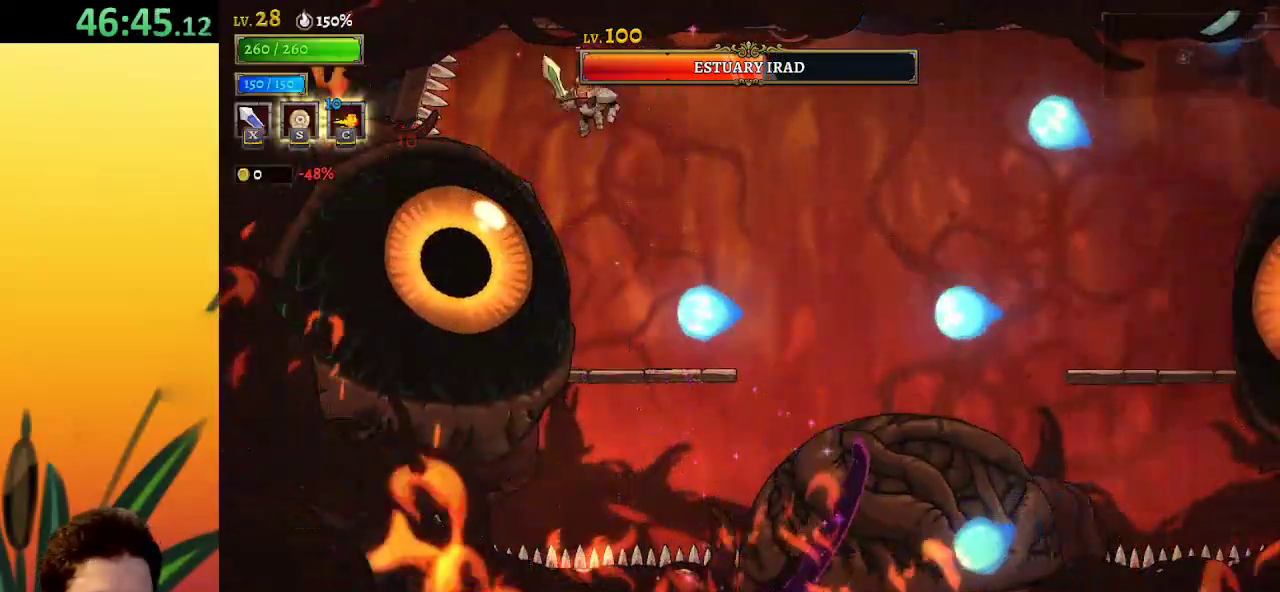
{"keys": [], "events": [[17, "x", "down"], [100, "x", "up"], [150, "right", "down"], [200, "down", "down"], [333, "down", "up"], [383, "right", "up"]]}
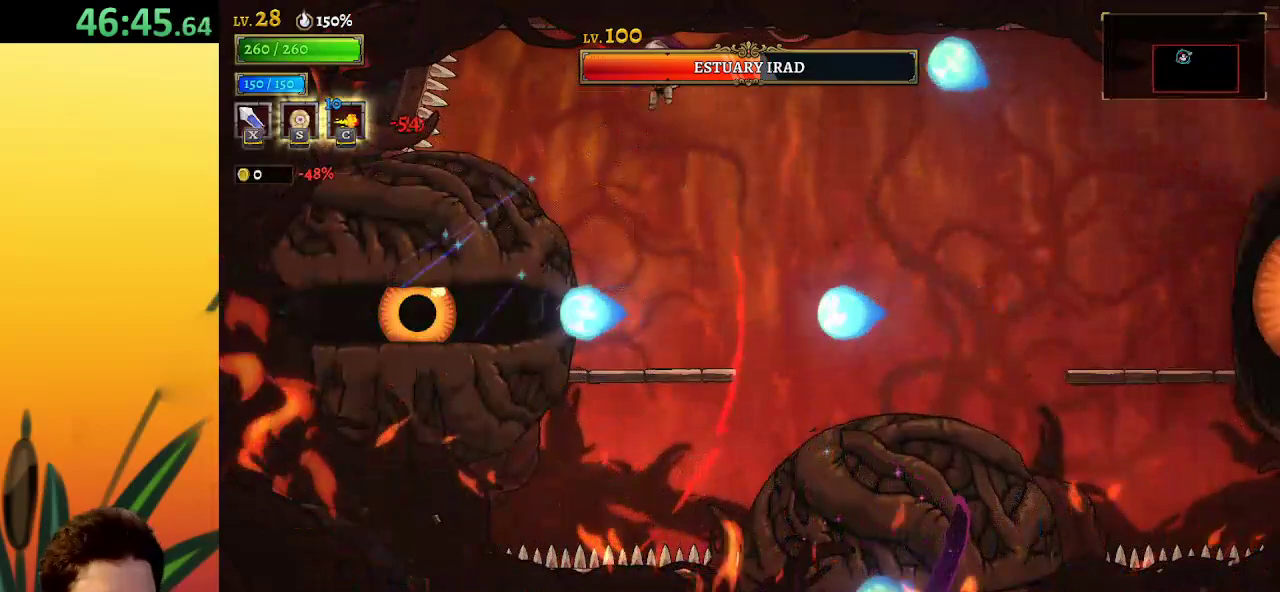
{"keys": ["d", "right"], "events": [[217, "right", "down"], [483, "d", "down"]]}
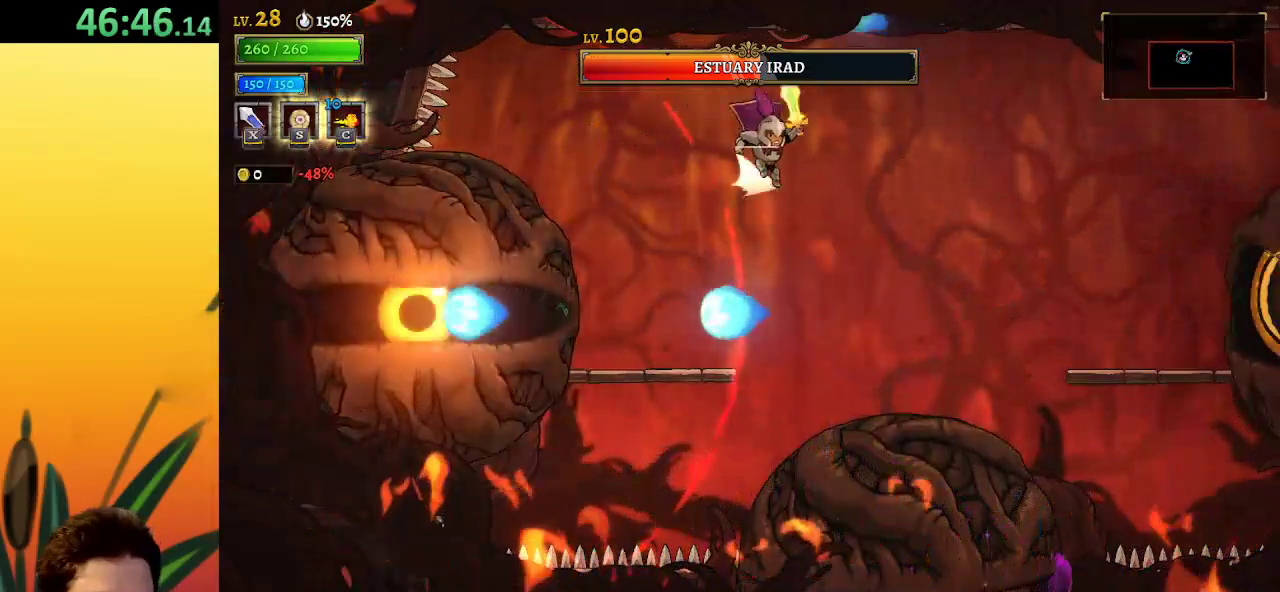
{"keys": ["right"], "events": [[317, "d", "up"]]}
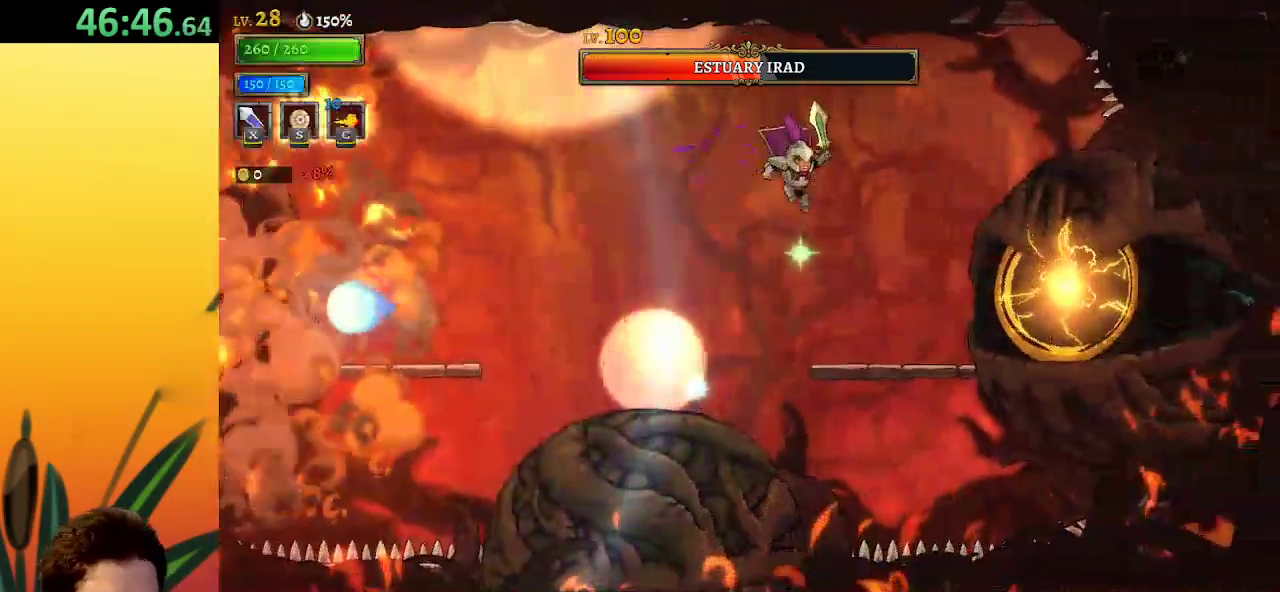
{"keys": ["z"], "events": [[50, "x", "down"], [150, "x", "up"], [183, "right", "up"], [467, "z", "down"]]}
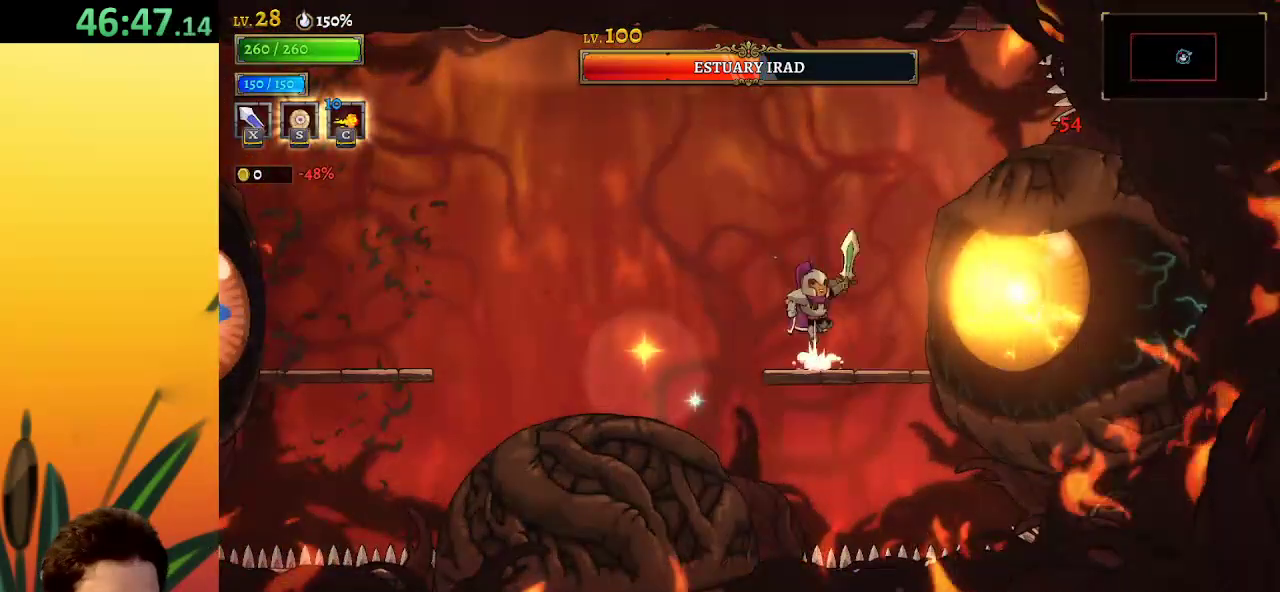
{"keys": ["left"], "events": [[17, "x", "down"], [150, "right", "down"], [150, "x", "up"], [200, "z", "up"], [250, "down", "down"], [350, "right", "up"], [400, "down", "up"], [400, "left", "down"]]}
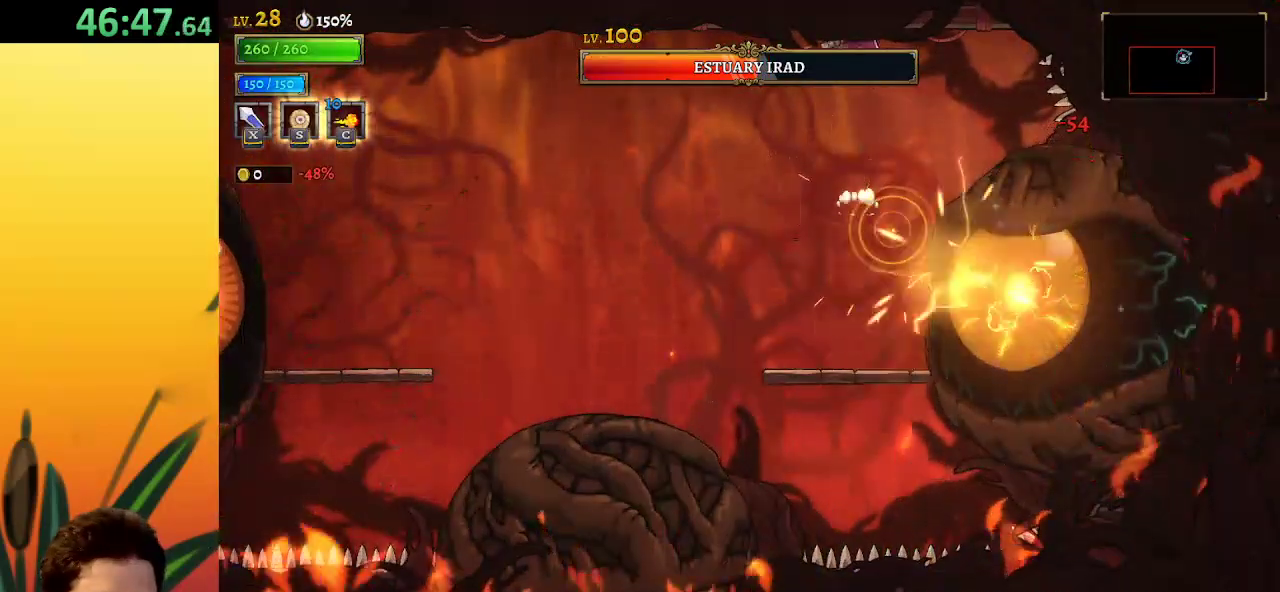
{"keys": [], "events": [[183, "left", "up"], [217, "right", "down"], [317, "x", "down"], [417, "right", "up"], [417, "x", "up"]]}
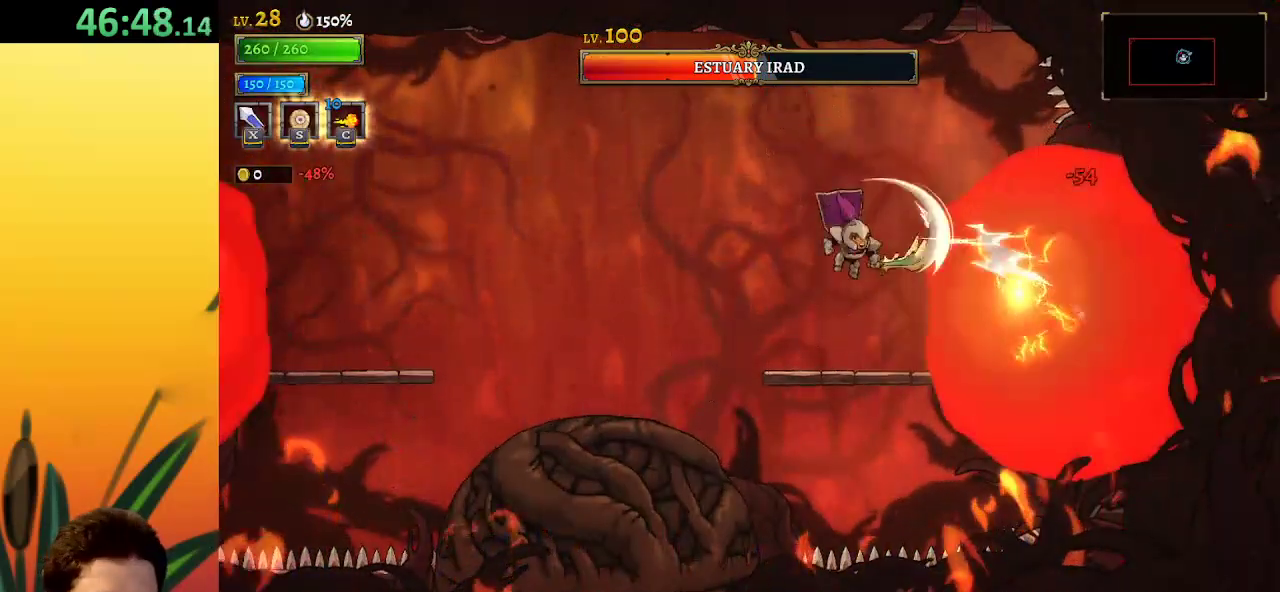
{"keys": [], "events": [[250, "x", "down"], [333, "x", "up"]]}
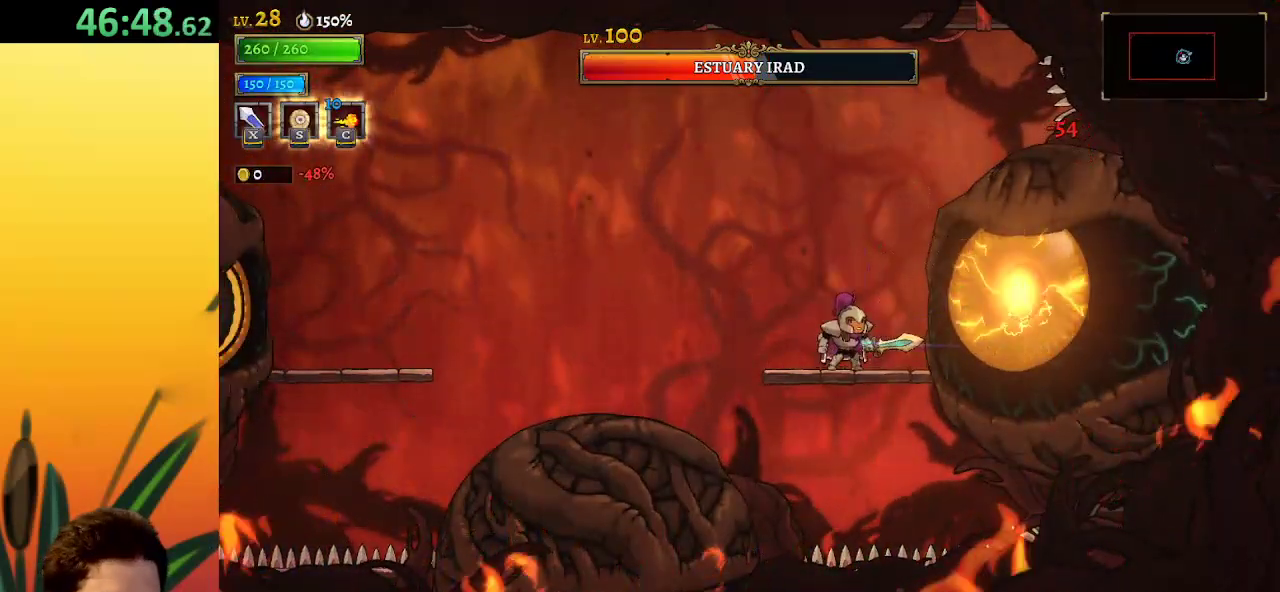
{"keys": ["x", "z"], "events": [[217, "x", "down"], [217, "z", "down"]]}
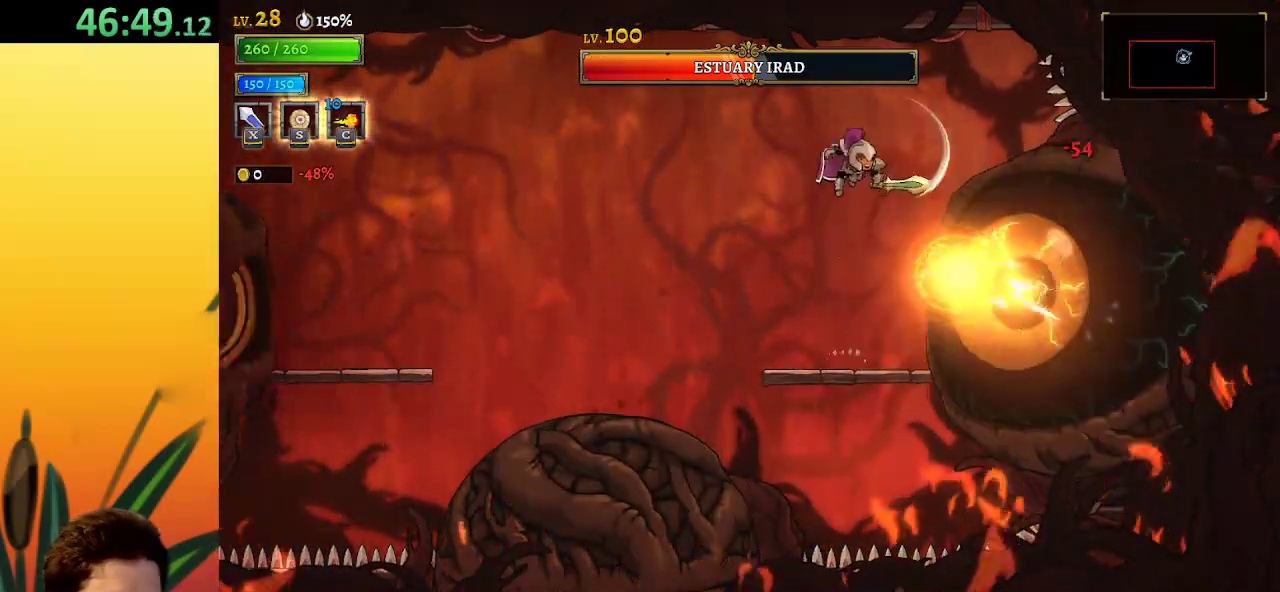
{"keys": [], "events": [[83, "x", "up"], [133, "z", "up"], [183, "down", "down"], [417, "down", "up"]]}
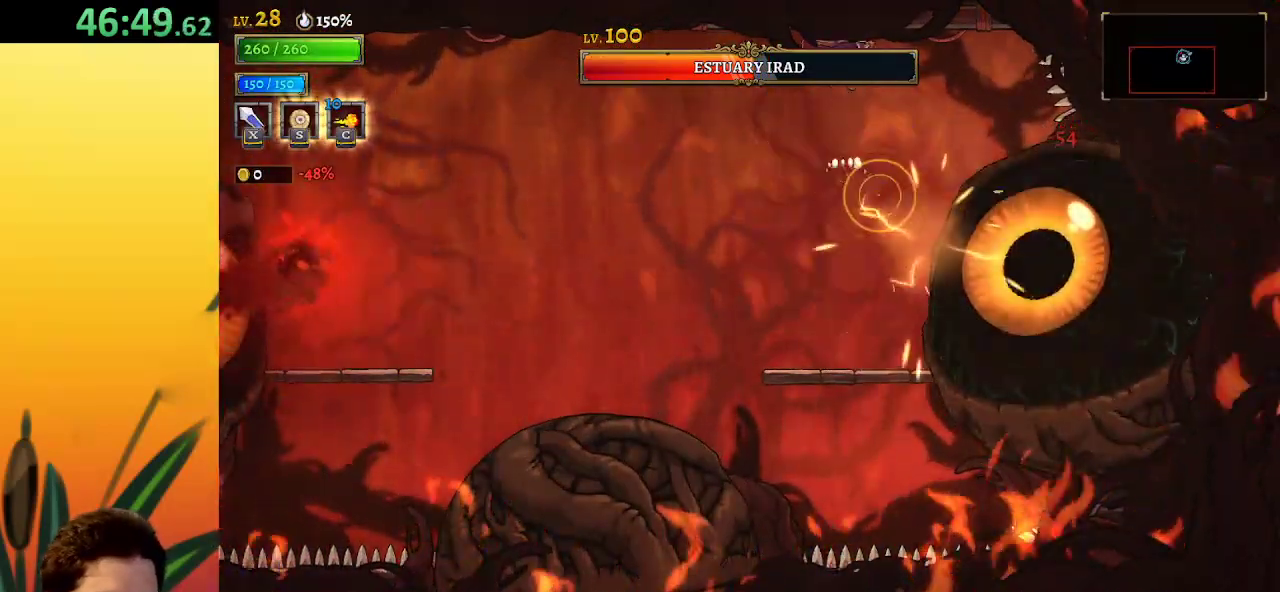
{"keys": [], "events": [[200, "x", "down"], [283, "x", "up"]]}
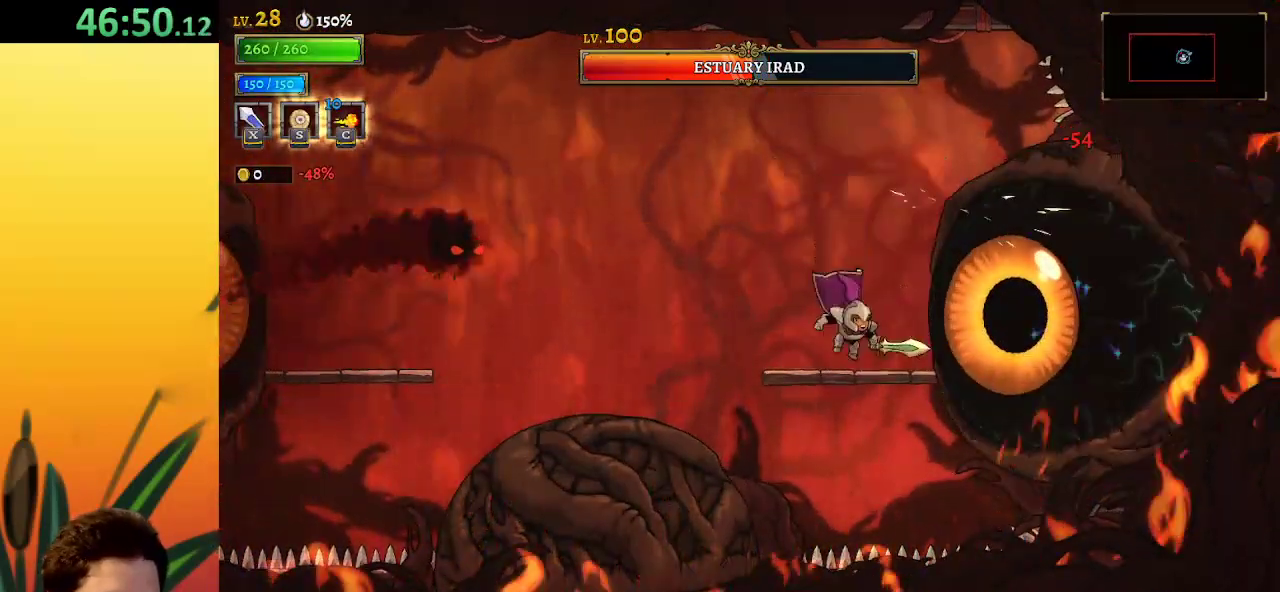
{"keys": [], "events": [[117, "x", "down"], [217, "x", "up"]]}
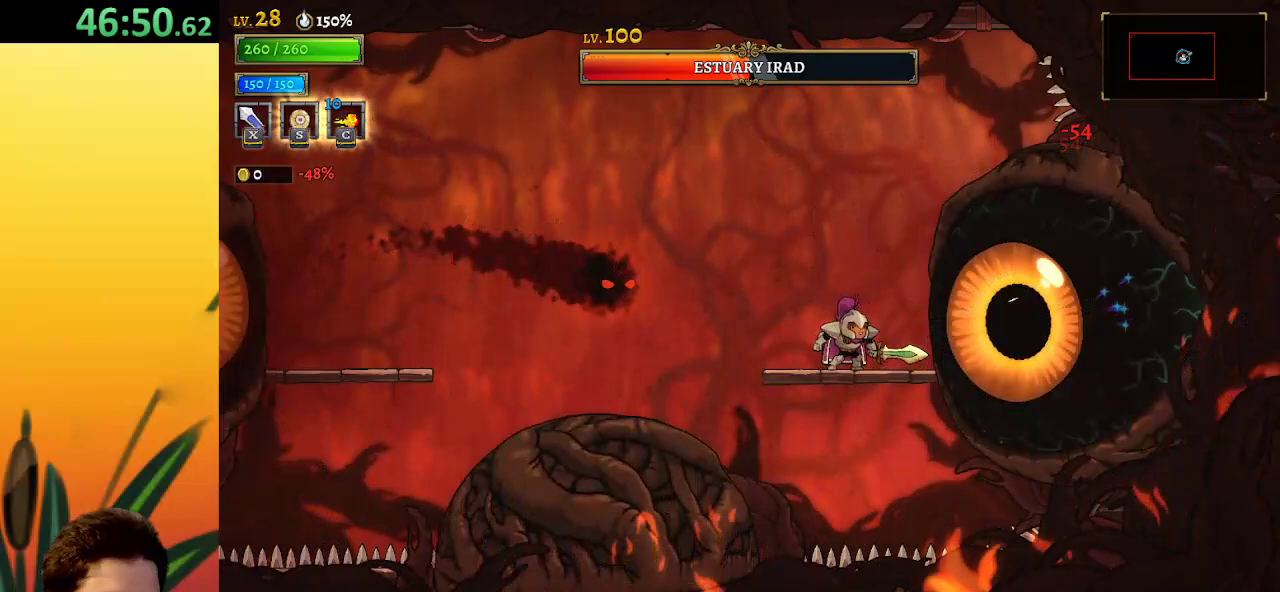
{"keys": ["down", "left"], "events": [[133, "z", "down"], [233, "left", "down"], [267, "z", "up"], [367, "down", "down"]]}
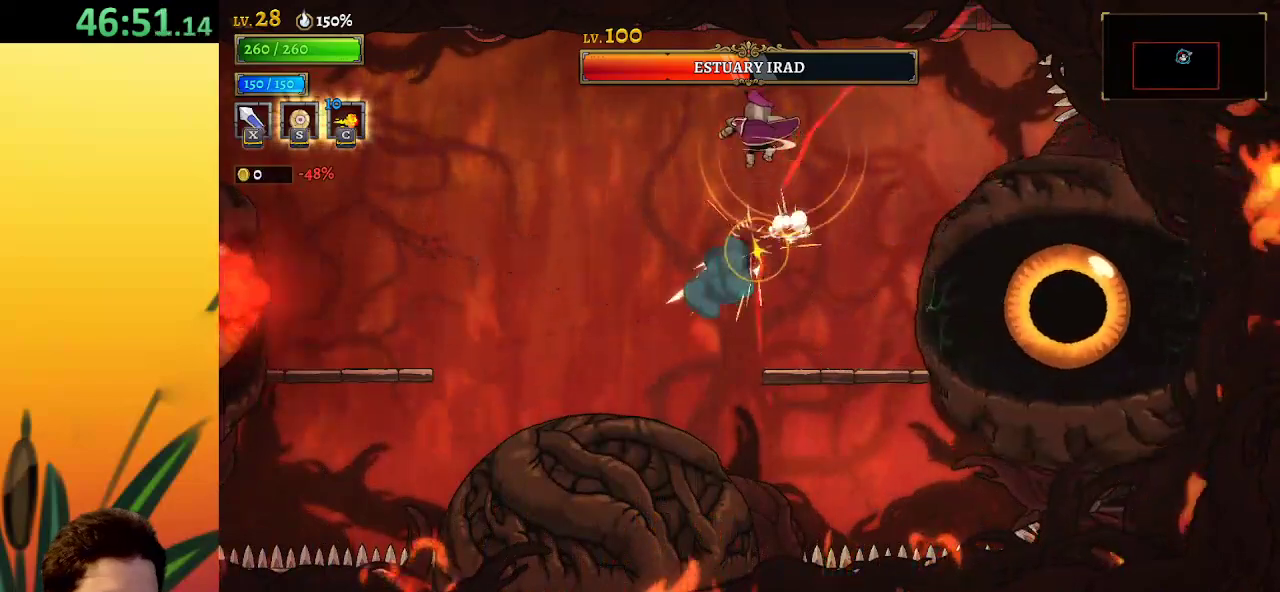
{"keys": ["right"], "events": [[50, "down", "up"], [100, "right", "down"], [150, "left", "up"]]}
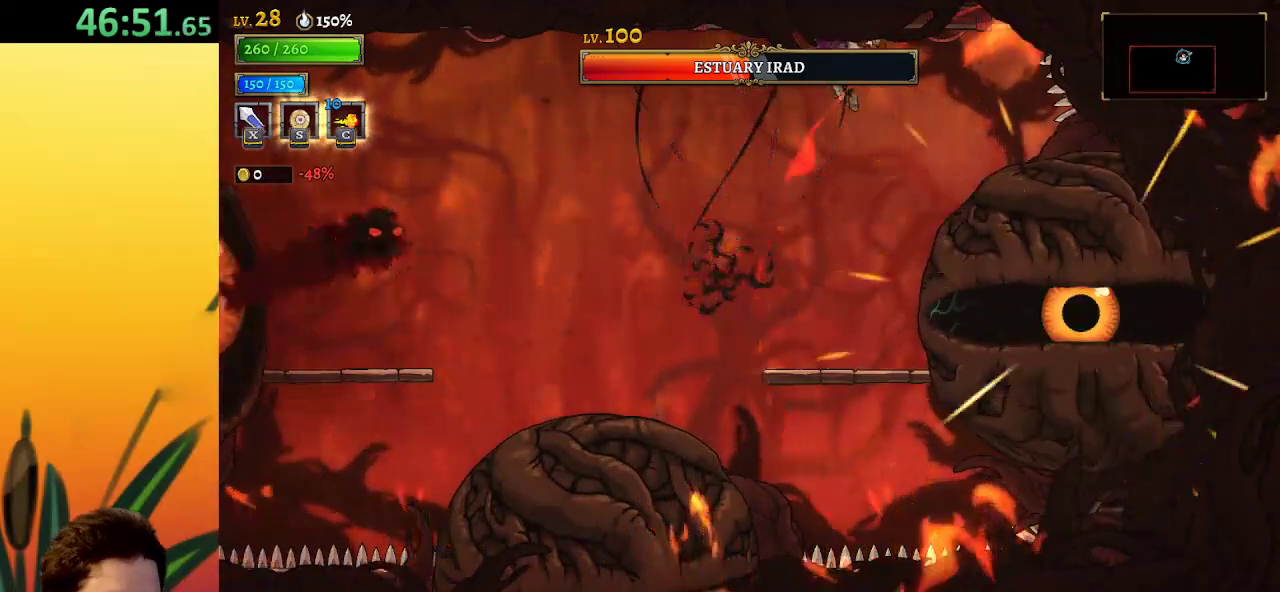
{"keys": ["left", "z"], "events": [[17, "x", "down"], [67, "right", "up"], [117, "x", "up"], [167, "left", "down"], [483, "z", "down"]]}
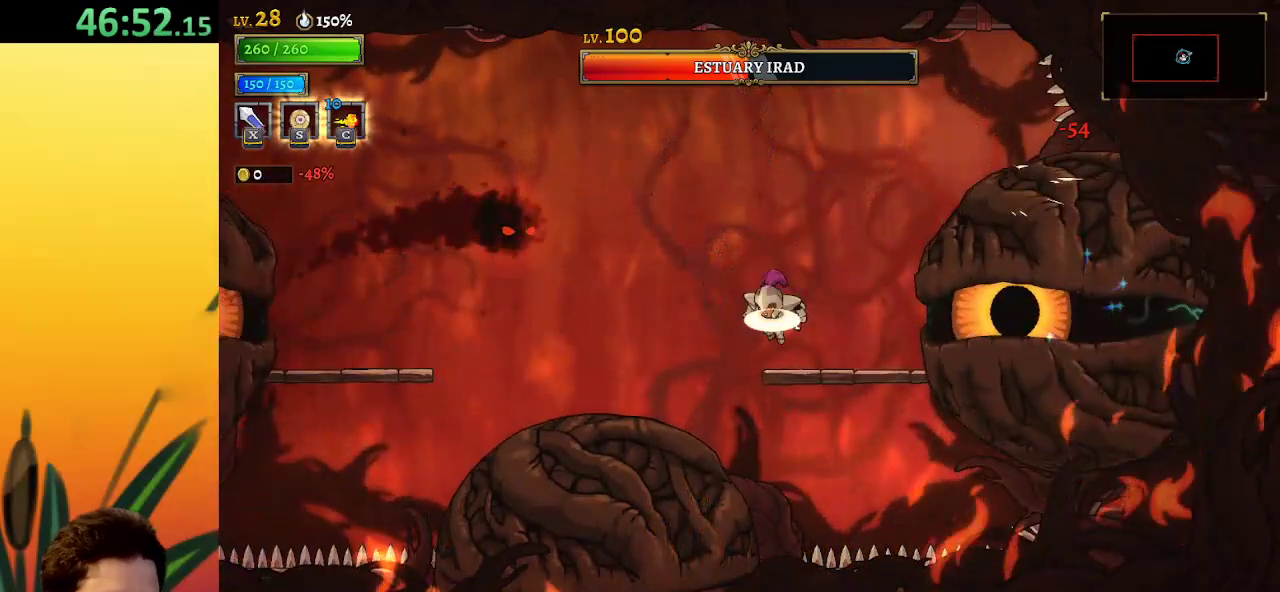
{"keys": [], "events": [[133, "left", "up"], [317, "z", "up"]]}
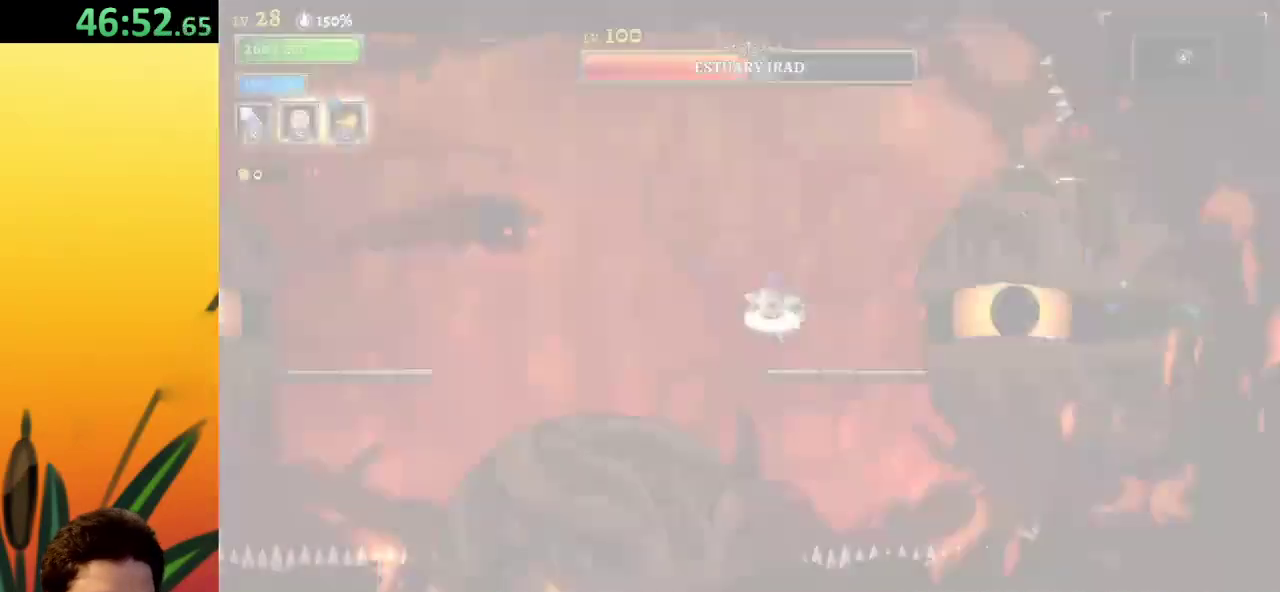
{"keys": ["right"], "events": [[50, "right", "down"]]}
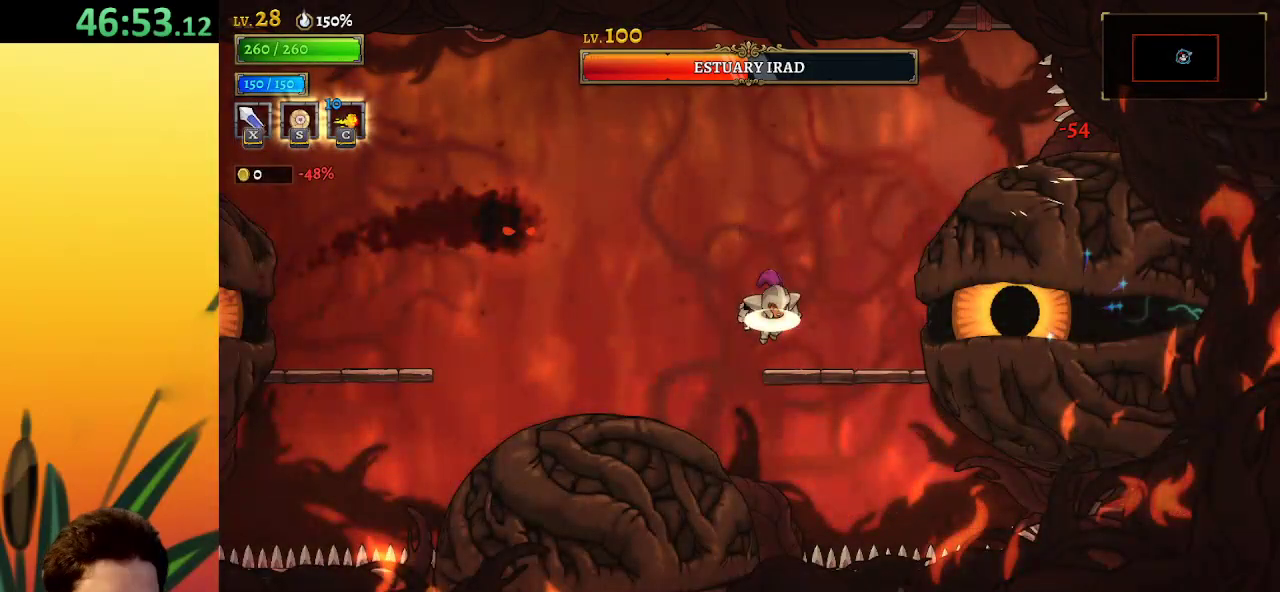
{"keys": [], "events": [[400, "right", "up"], [400, "x", "down"], [450, "x", "up"]]}
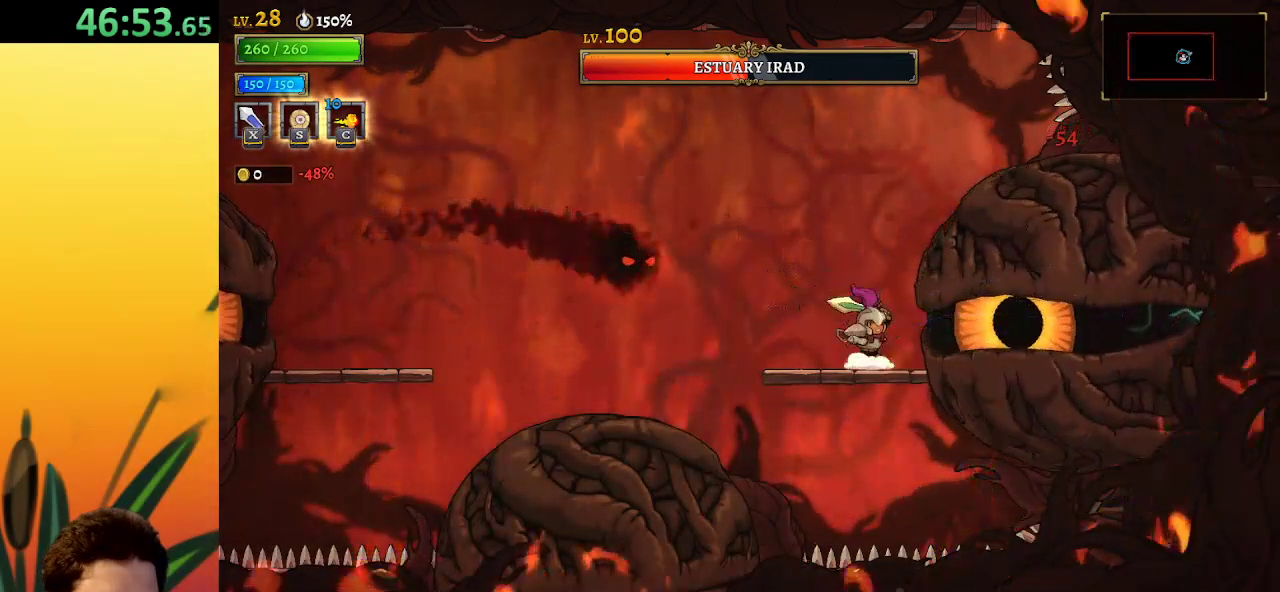
{"keys": ["down", "left"], "events": [[233, "z", "down"], [317, "z", "up"], [367, "left", "down"], [417, "down", "down"]]}
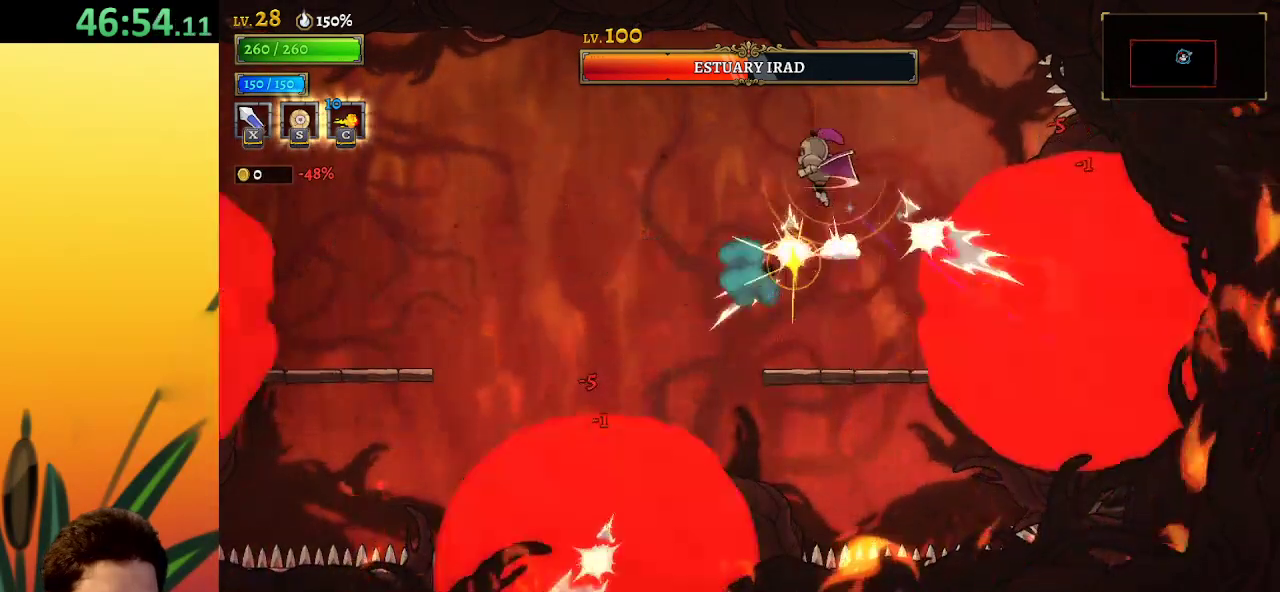
{"keys": [], "events": [[100, "down", "up"], [150, "left", "up"], [233, "right", "down"], [483, "right", "up"]]}
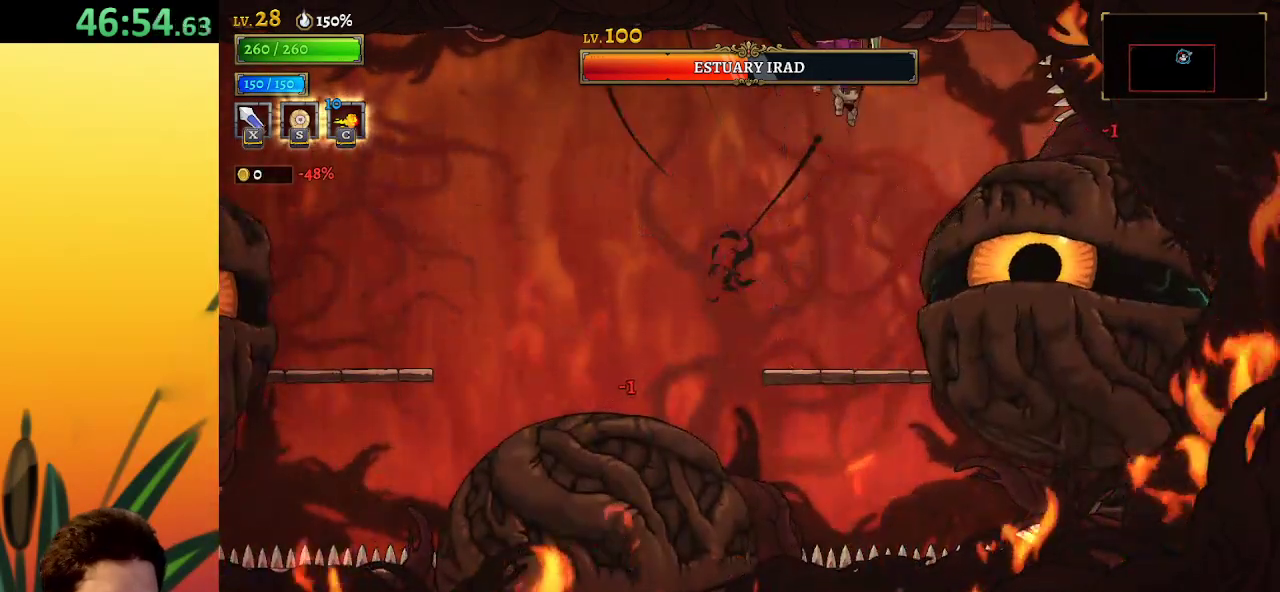
{"keys": [], "events": [[200, "x", "down"], [300, "x", "up"]]}
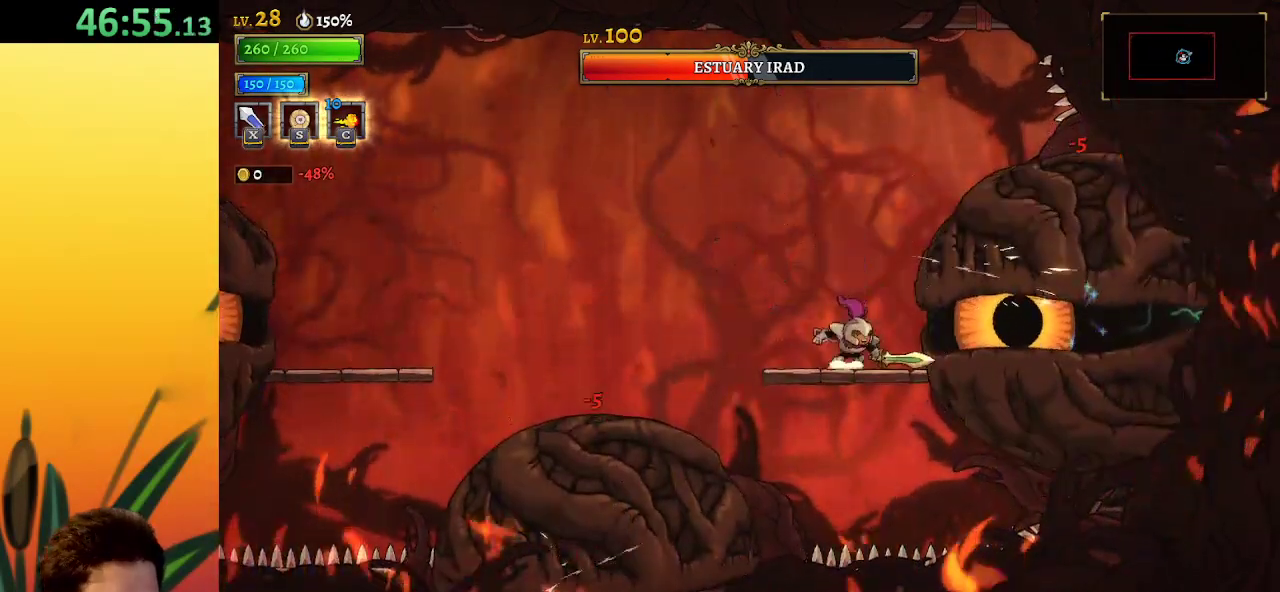
{"keys": [], "events": [[183, "x", "down"], [267, "x", "up"]]}
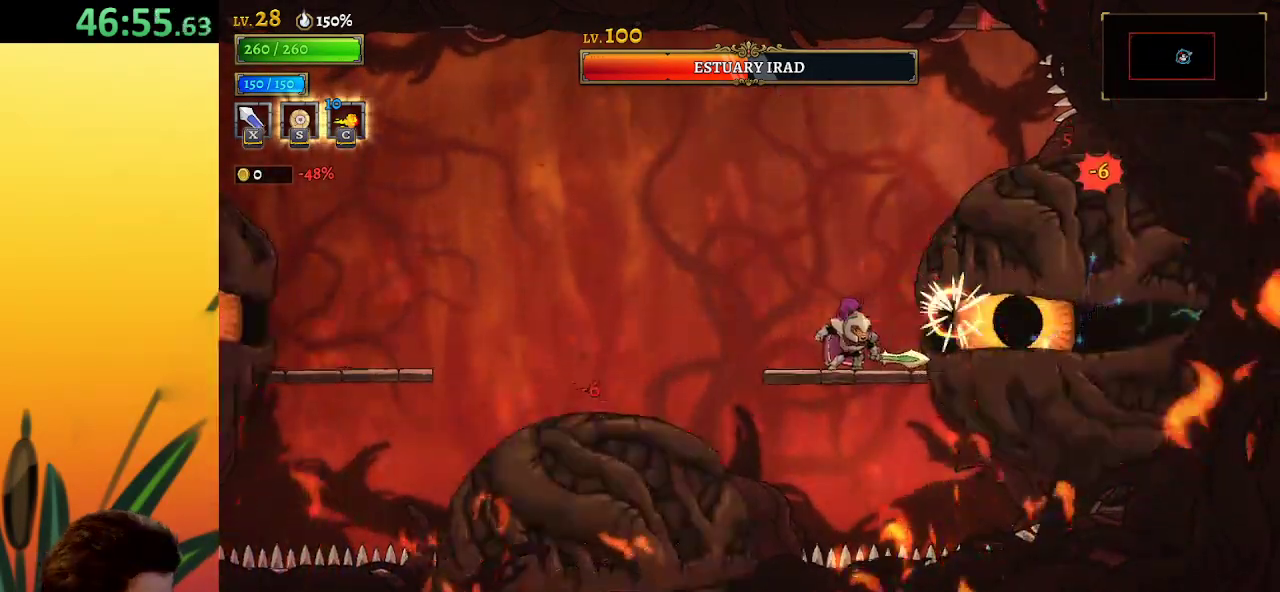
{"keys": [], "events": [[100, "x", "down"], [200, "x", "up"]]}
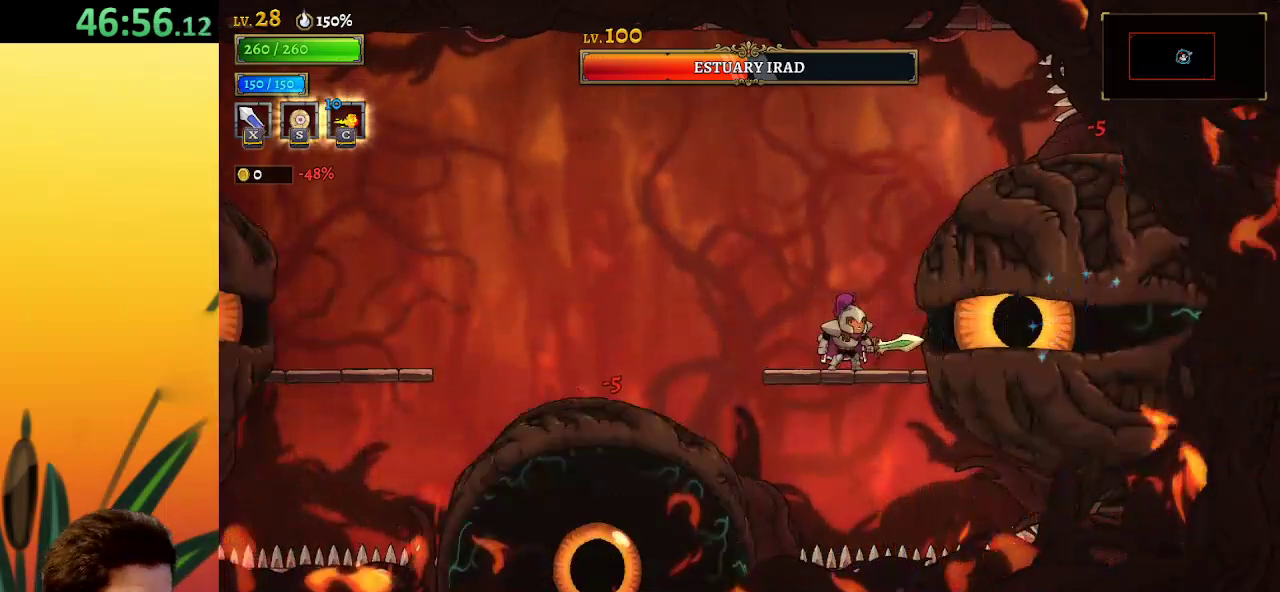
{"keys": ["x"], "events": [[67, "x", "down"], [167, "x", "up"], [500, "x", "down"]]}
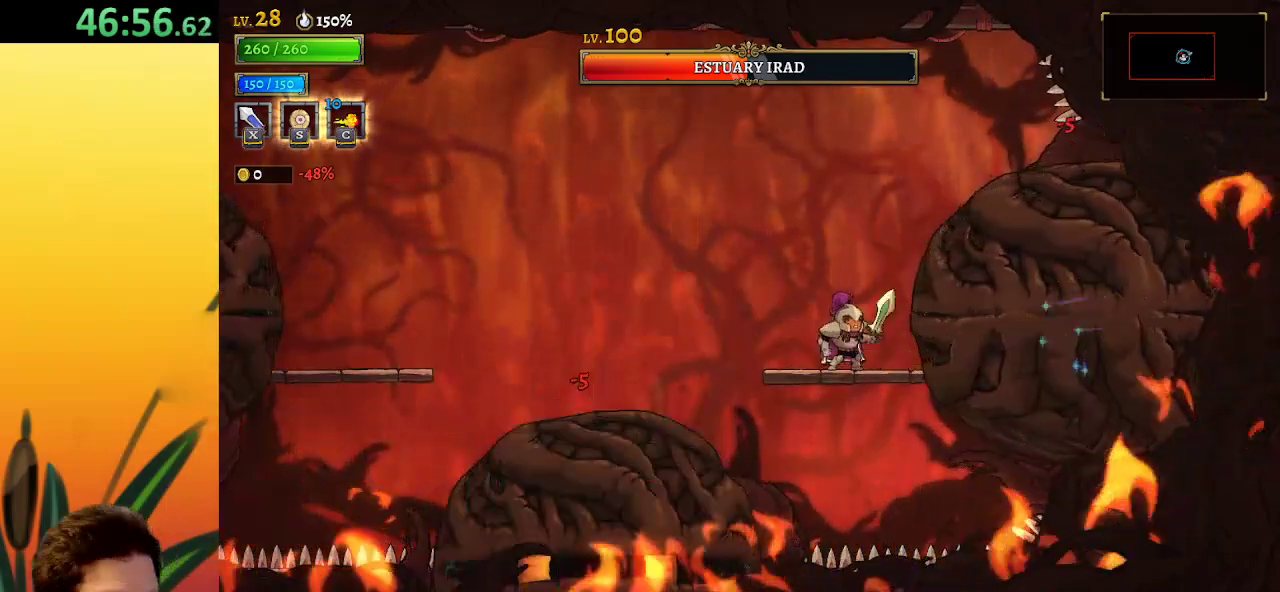
{"keys": ["x"], "events": [[83, "x", "up"], [467, "x", "down"]]}
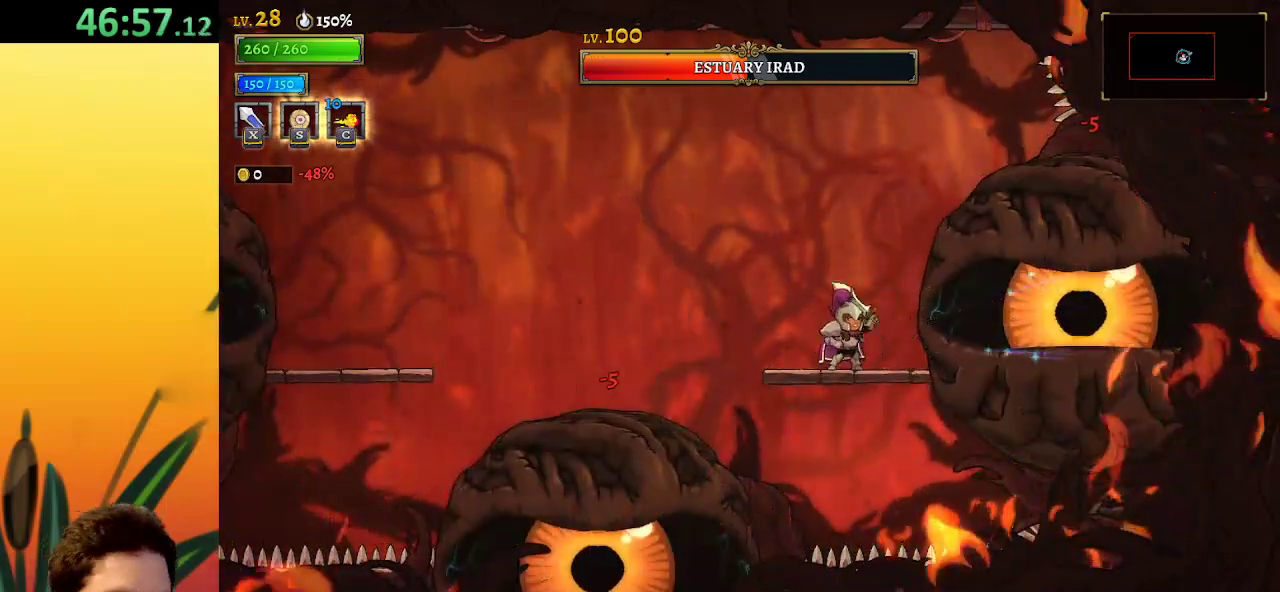
{"keys": ["x"], "events": [[100, "x", "up"], [433, "x", "down"]]}
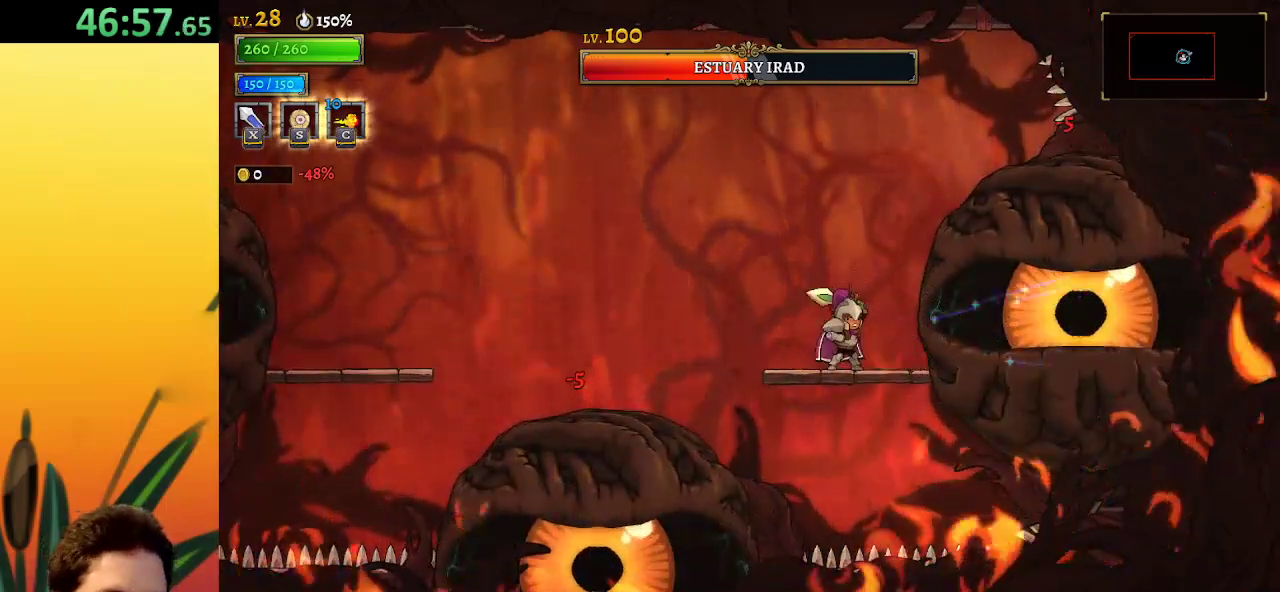
{"keys": [], "events": [[17, "x", "up"], [350, "x", "down"], [450, "x", "up"]]}
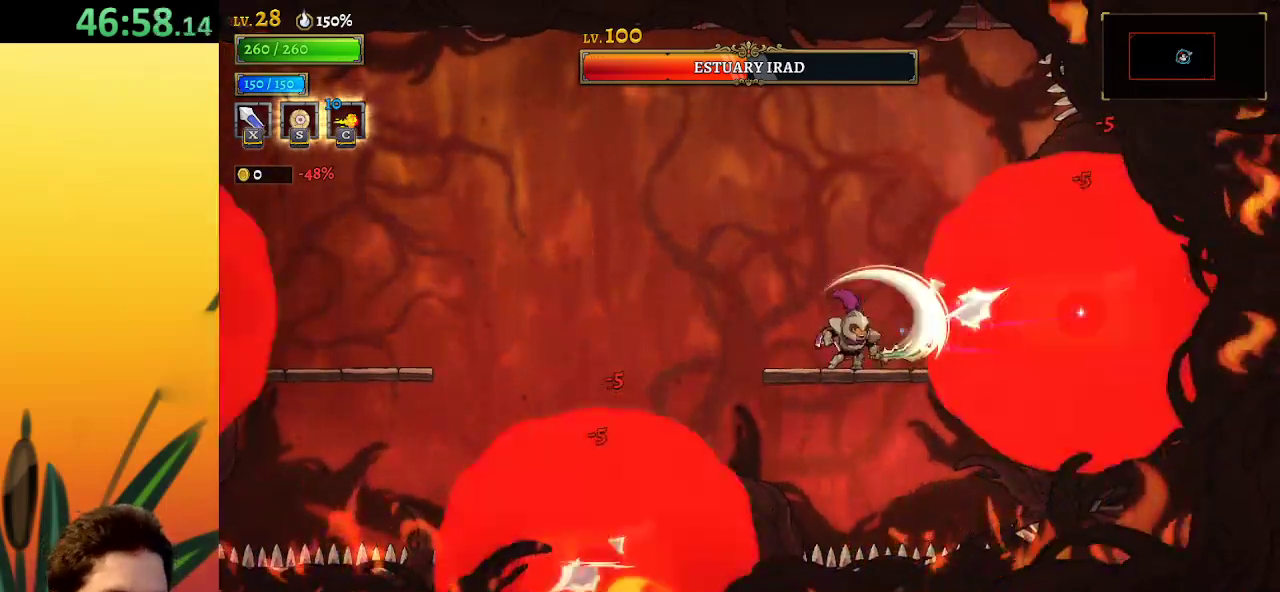
{"keys": ["c"], "events": [[83, "c", "down"]]}
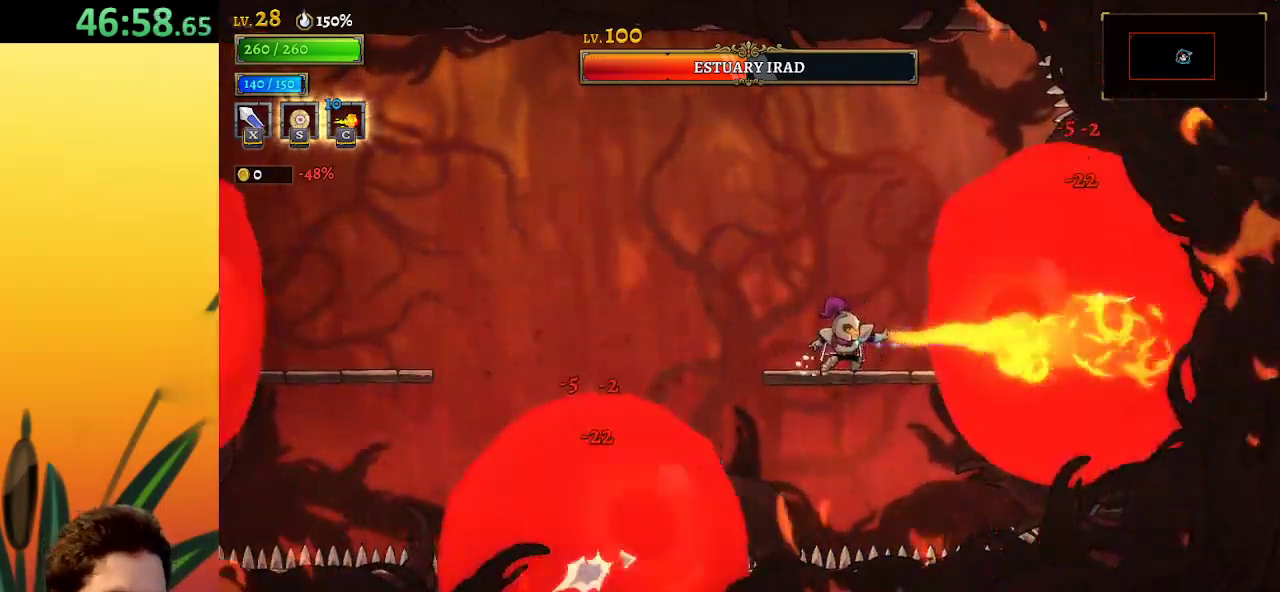
{"keys": ["c"], "events": []}
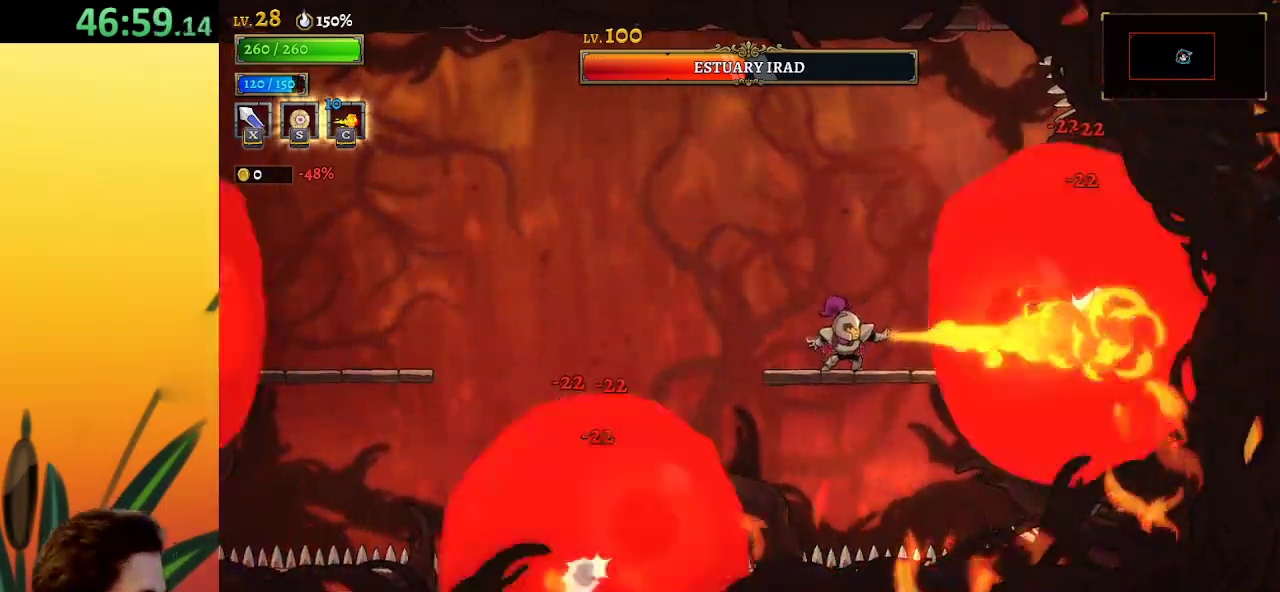
{"keys": ["c"], "events": [[300, "left", "down"], [450, "left", "up"]]}
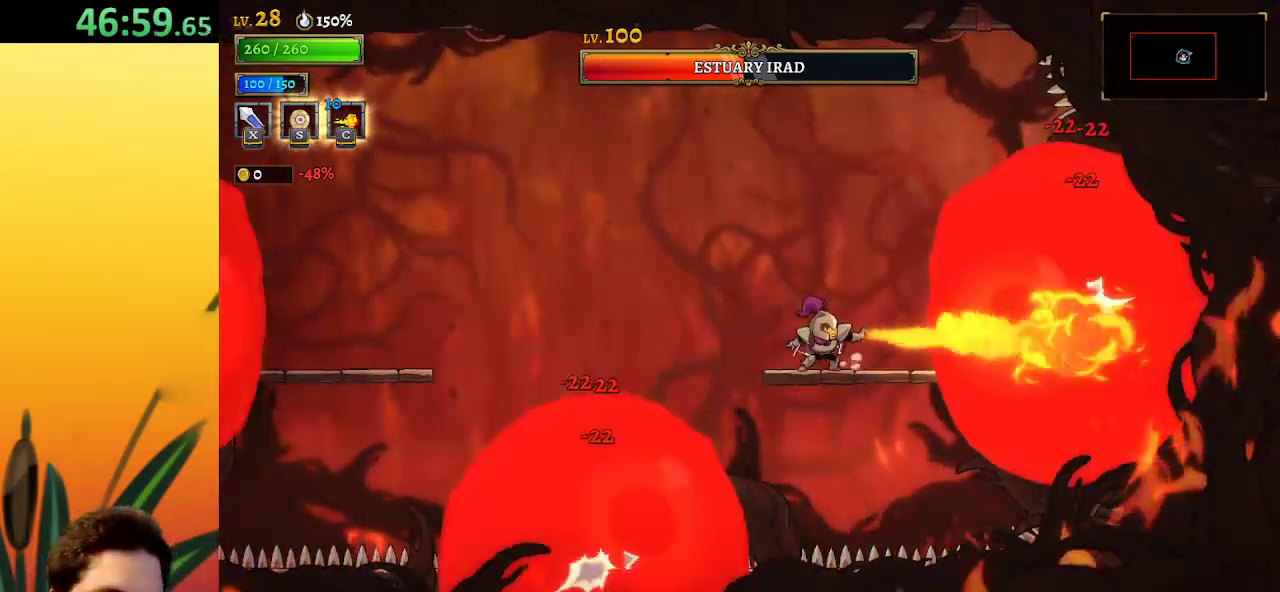
{"keys": ["c"], "events": [[233, "left", "down"], [417, "left", "up"]]}